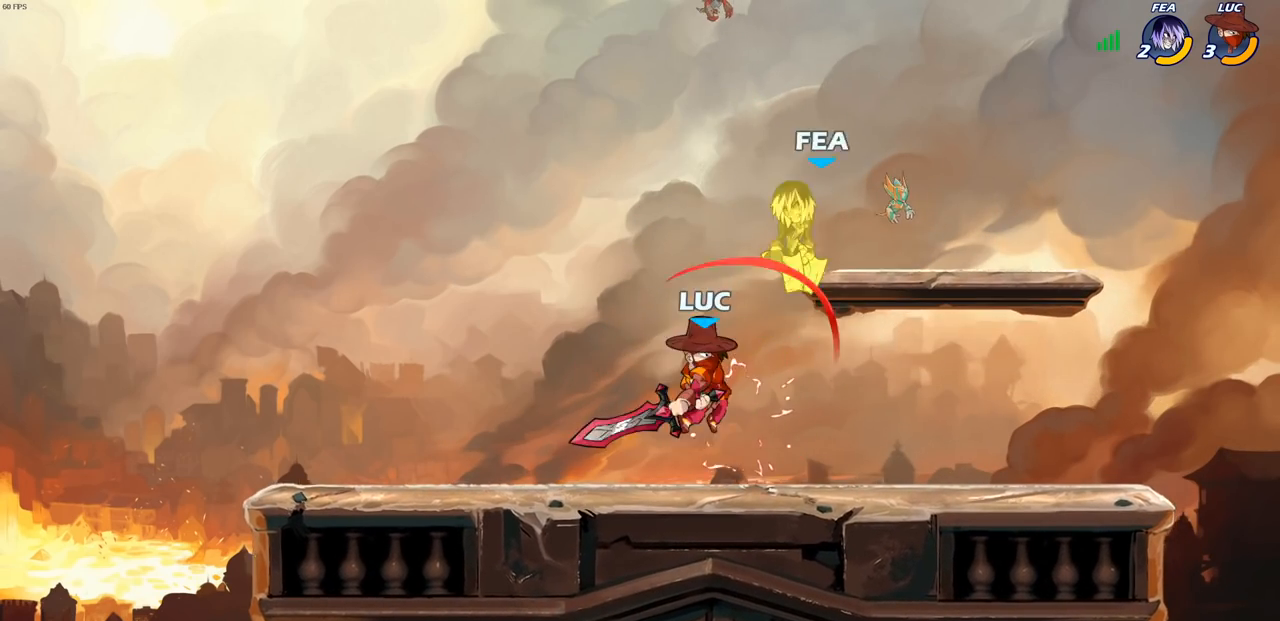
Gameplay with a controller (PlayStation layout); each line is a JSON object with the inputs held at the frame after it. "events" lists button and stick changes between this image and that frame as [ms after this image, input, new state], when the widget could be followed in between.
{"buttons": [], "left_stick": "up-left", "right_stick": "center", "events": [[83, "left_stick", "right"], [200, "CROSS", "down"], [250, "CIRCLE", "down"], [267, "CROSS", "up"], [267, "left_stick", "up"], [367, "CIRCLE", "up"], [450, "left_stick", "up-left"]]}
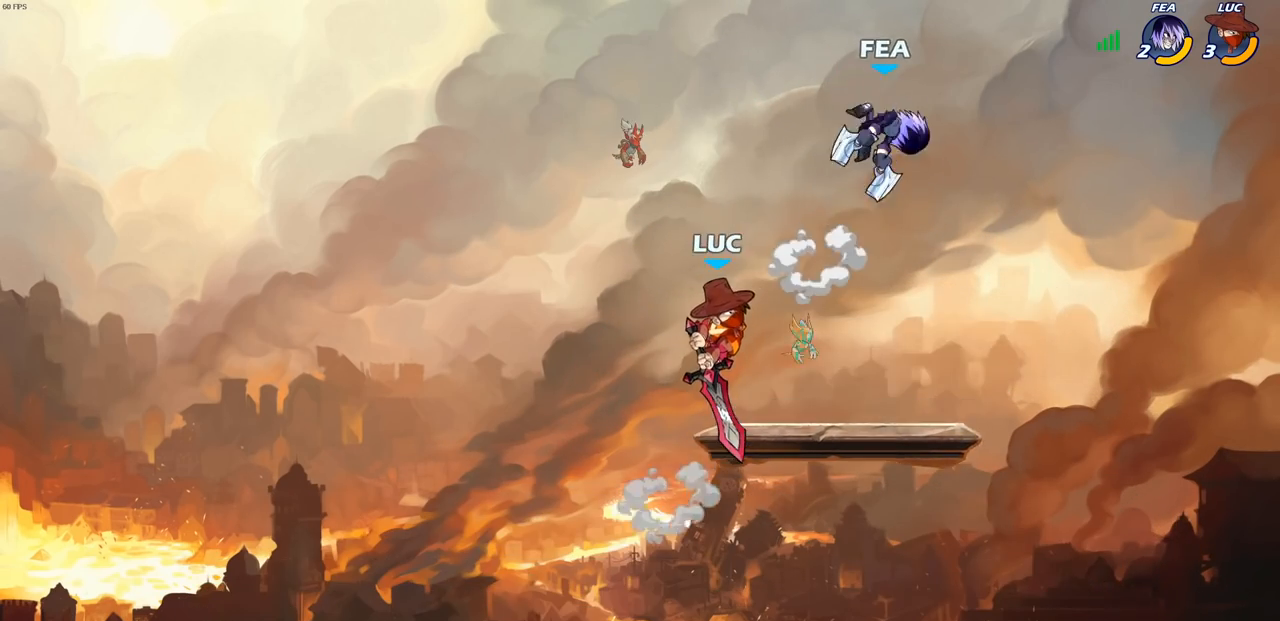
{"buttons": [], "left_stick": "down-left", "right_stick": "center", "events": [[100, "left_stick", "up-right"], [267, "left_stick", "up"], [400, "left_stick", "left"], [467, "left_stick", "down-left"]]}
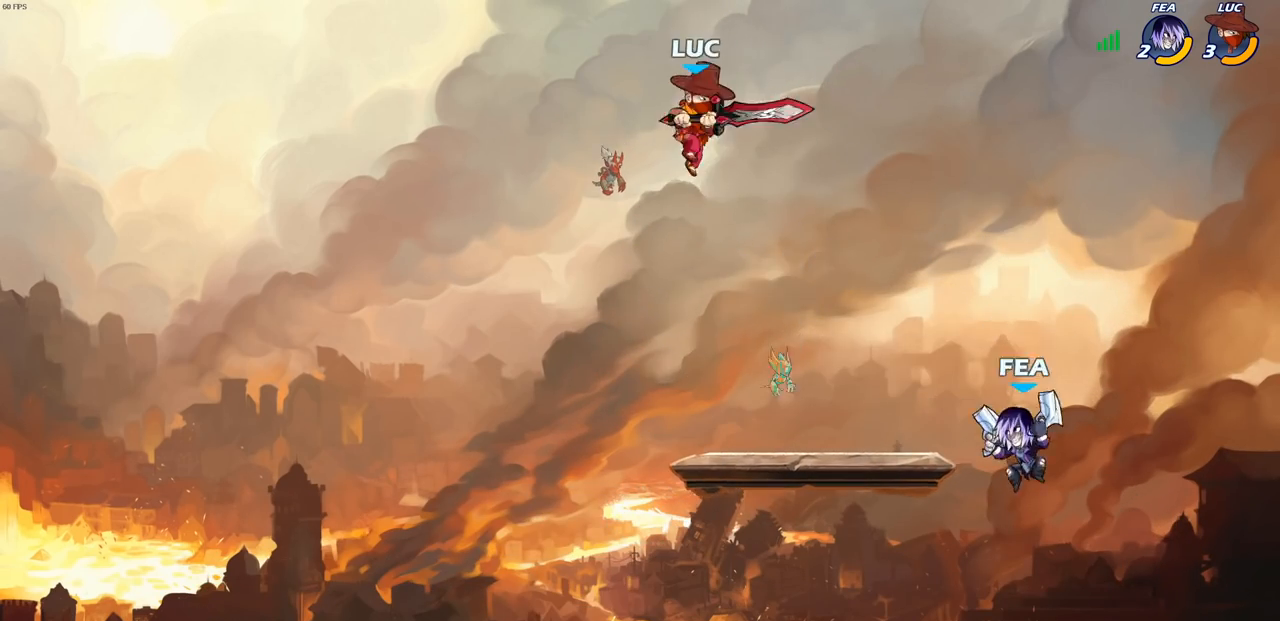
{"buttons": [], "left_stick": "down-right", "right_stick": "center", "events": [[167, "left_stick", "down-right"], [267, "left_stick", "down"], [317, "SQUARE", "down"], [417, "SQUARE", "up"], [467, "left_stick", "down-right"]]}
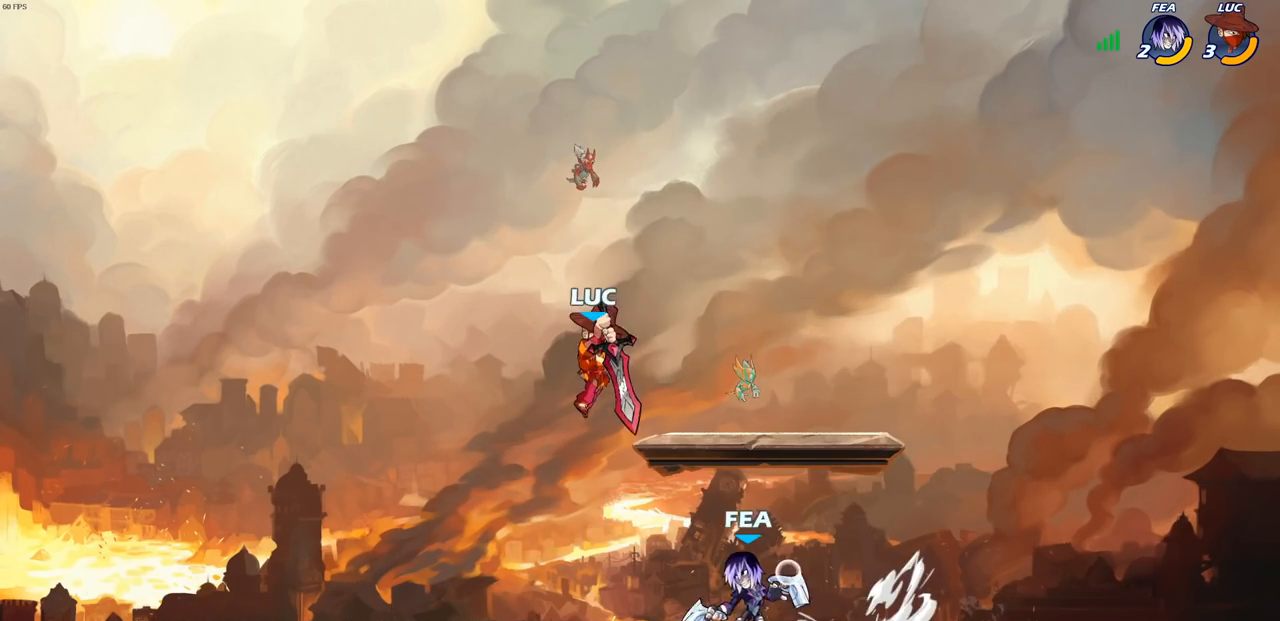
{"buttons": ["R2"], "left_stick": "up-left", "right_stick": "center", "events": [[67, "left_stick", "down"], [217, "SQUARE", "down"], [317, "SQUARE", "up"], [450, "left_stick", "up-left"], [467, "R2", "down"]]}
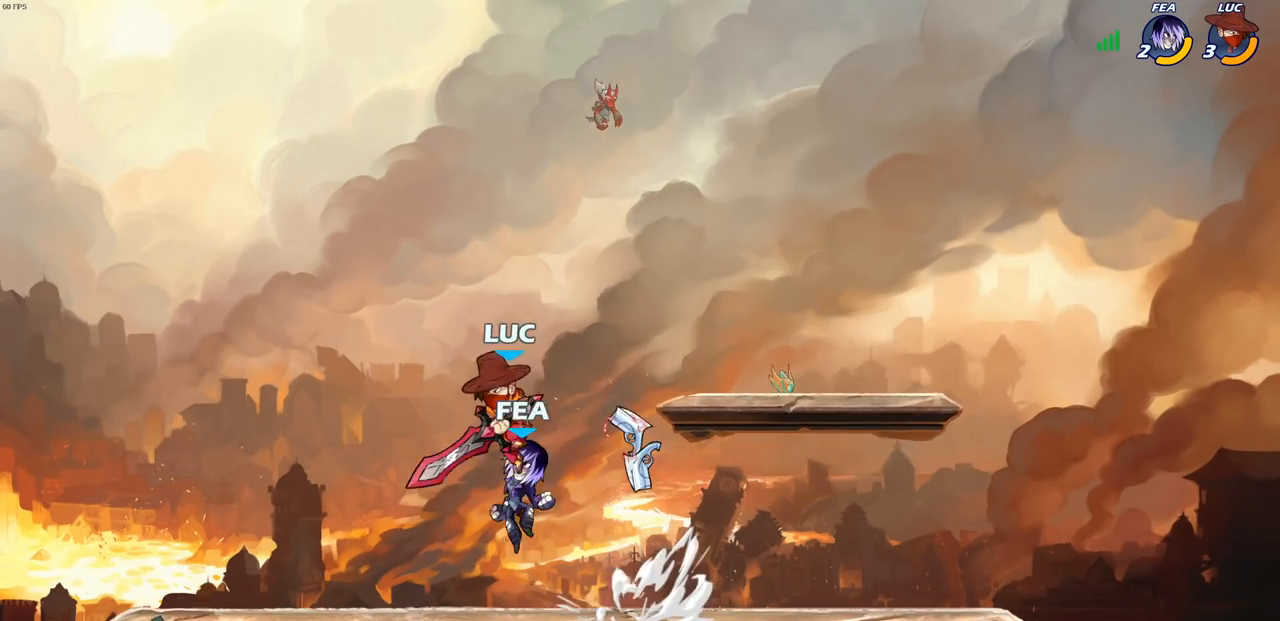
{"buttons": [], "left_stick": "up-left", "right_stick": "center", "events": [[133, "left_stick", "down-left"], [183, "R2", "up"], [233, "left_stick", "down-right"], [300, "left_stick", "up-right"], [333, "SQUARE", "down"], [350, "SQUARE", "up"], [383, "SQUARE", "down"], [383, "left_stick", "down"], [467, "SQUARE", "up"], [467, "left_stick", "up-left"]]}
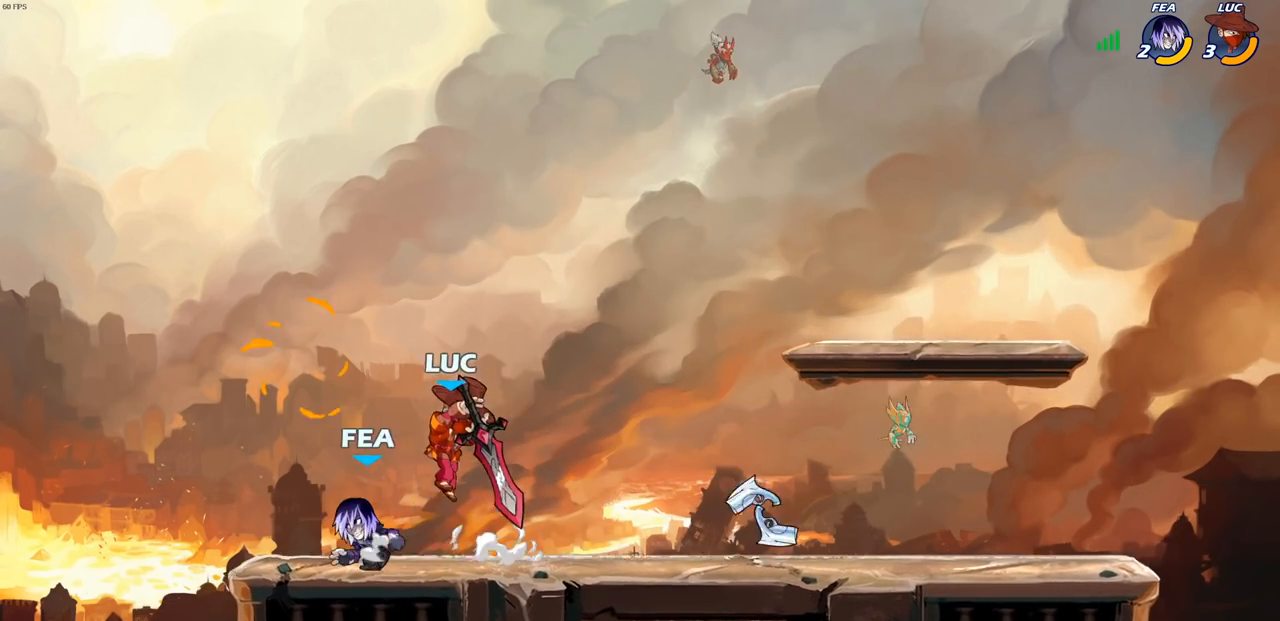
{"buttons": [], "left_stick": "center", "right_stick": "center", "events": [[383, "SQUARE", "down"], [400, "left_stick", "center"], [450, "SQUARE", "up"]]}
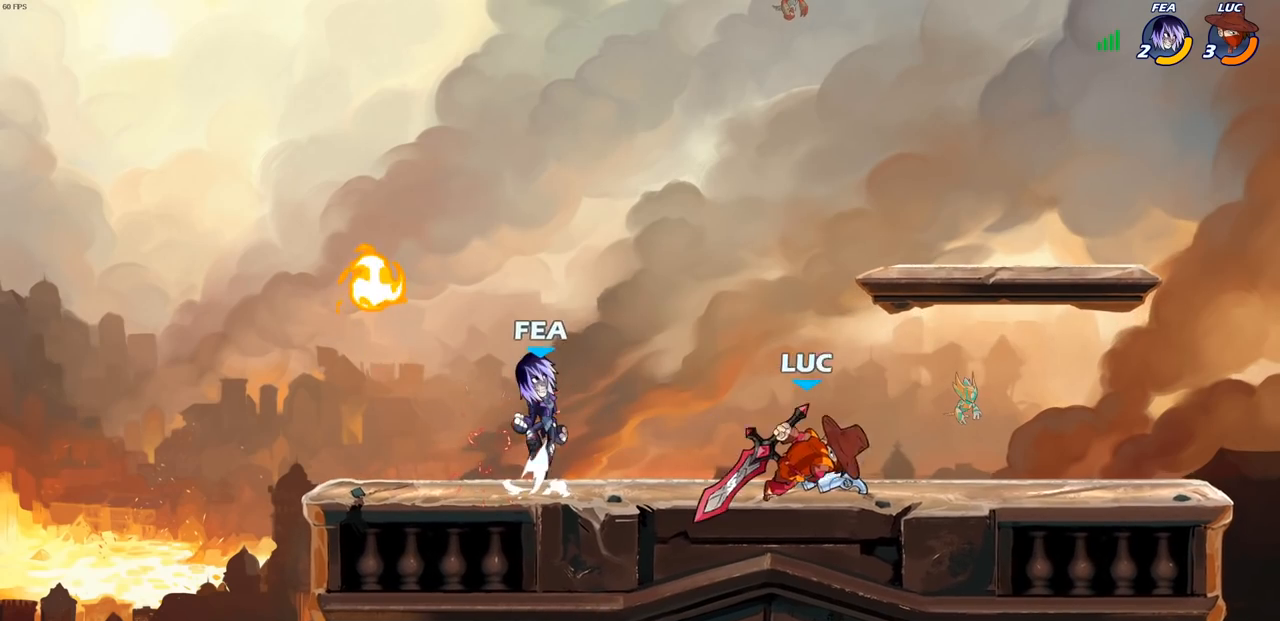
{"buttons": ["SQUARE"], "left_stick": "down-left", "right_stick": "center", "events": [[100, "left_stick", "left"], [233, "R2", "down"], [333, "left_stick", "down-left"], [383, "R2", "up"], [400, "SQUARE", "down"]]}
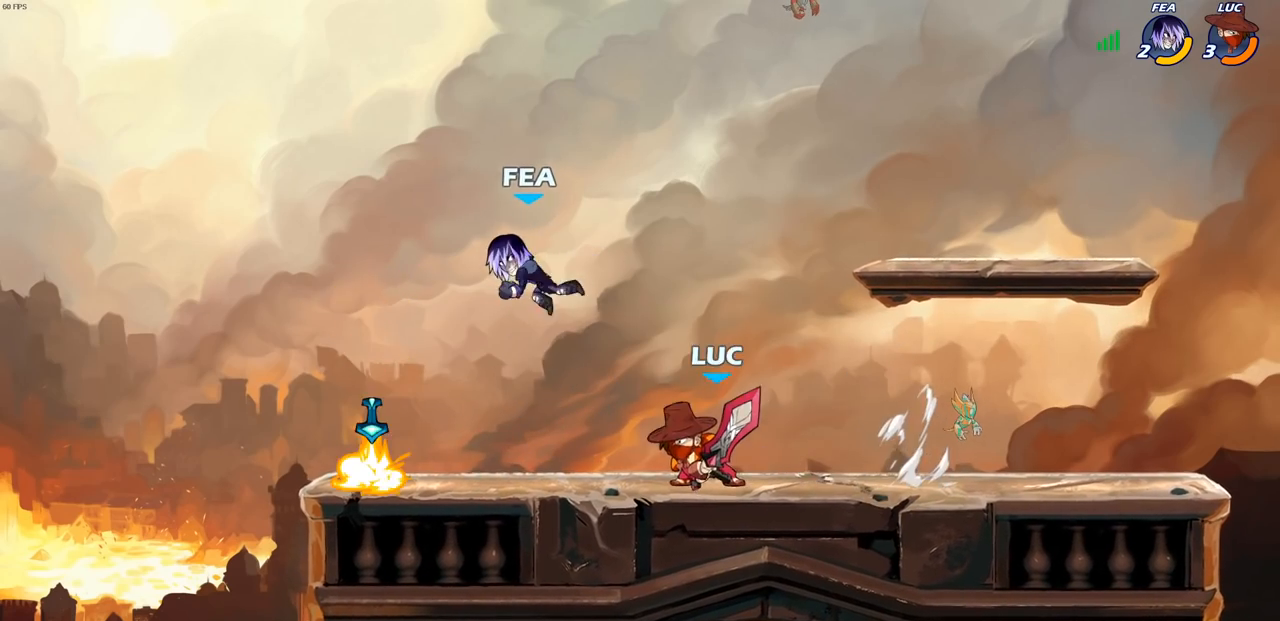
{"buttons": ["SQUARE"], "left_stick": "center", "right_stick": "center", "events": [[17, "SQUARE", "up"], [233, "left_stick", "center"], [267, "SQUARE", "down"], [350, "SQUARE", "up"], [417, "SQUARE", "down"]]}
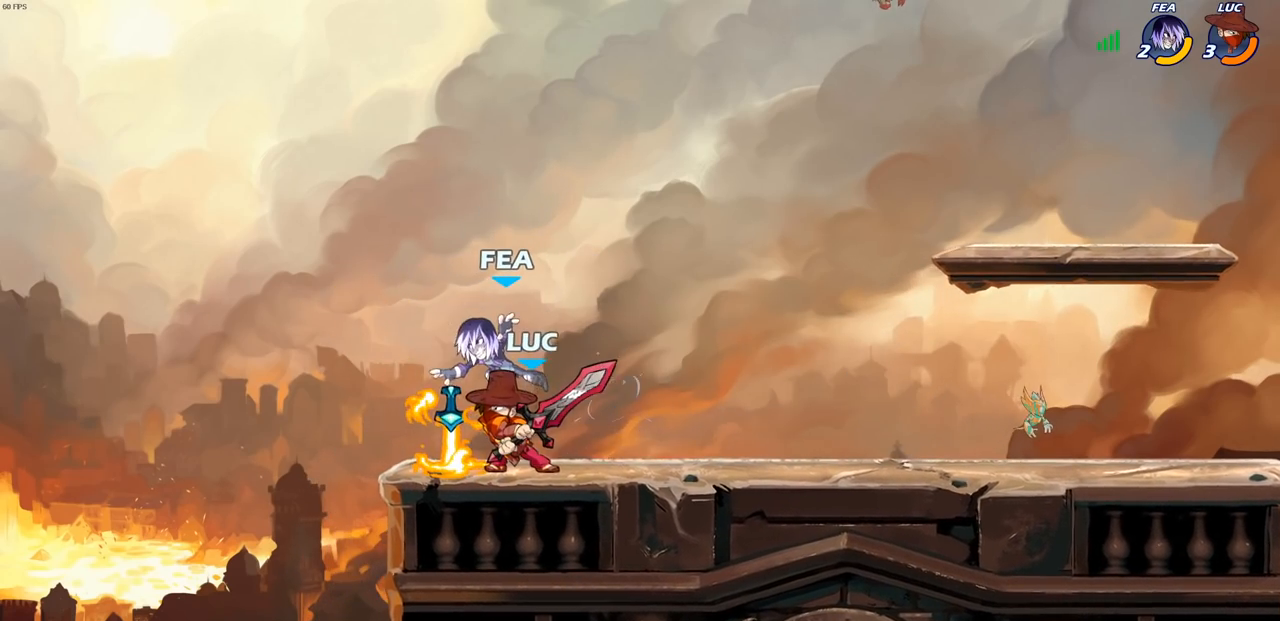
{"buttons": [], "left_stick": "right", "right_stick": "center", "events": [[17, "SQUARE", "up"], [100, "SQUARE", "down"], [183, "SQUARE", "up"], [267, "SQUARE", "down"], [350, "SQUARE", "up"], [383, "left_stick", "right"]]}
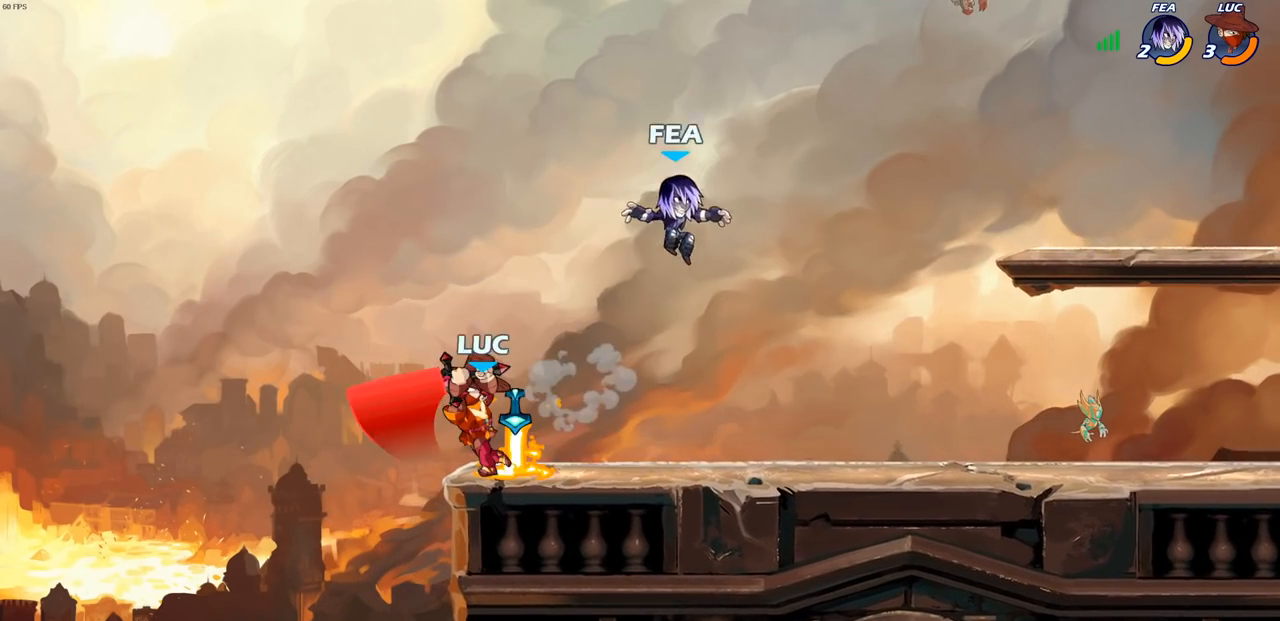
{"buttons": [], "left_stick": "right", "right_stick": "center", "events": [[233, "left_stick", "center"], [400, "left_stick", "right"]]}
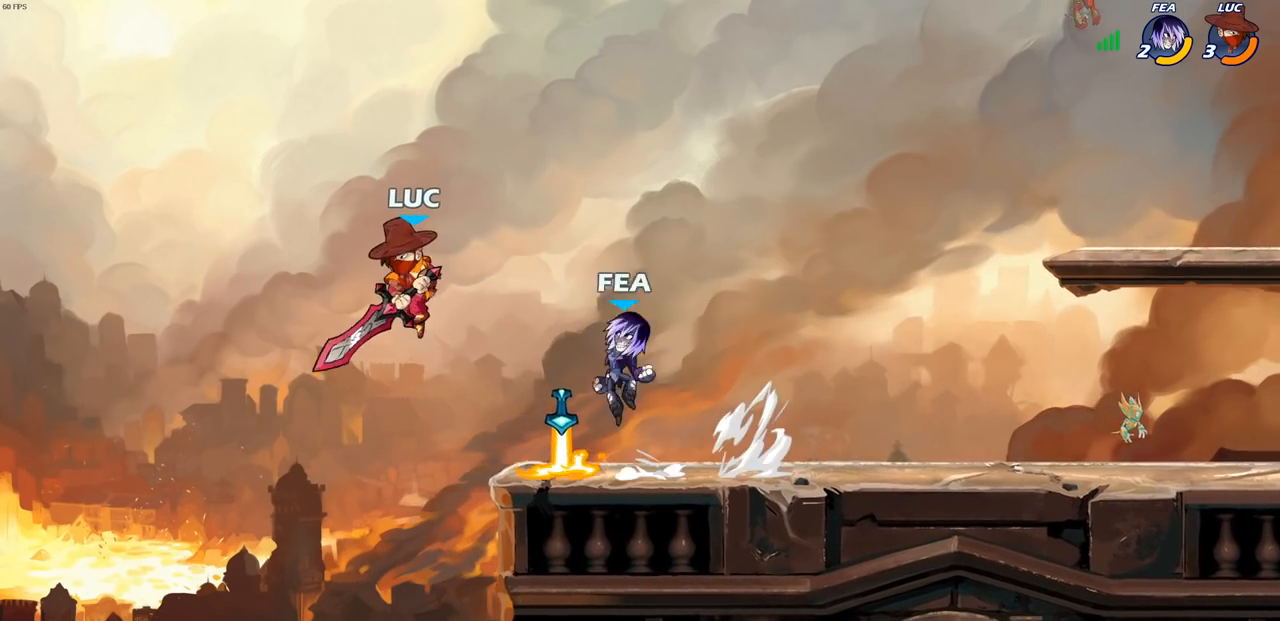
{"buttons": [], "left_stick": "down-left", "right_stick": "center", "events": [[83, "CROSS", "down"], [200, "CROSS", "up"], [367, "left_stick", "down-left"]]}
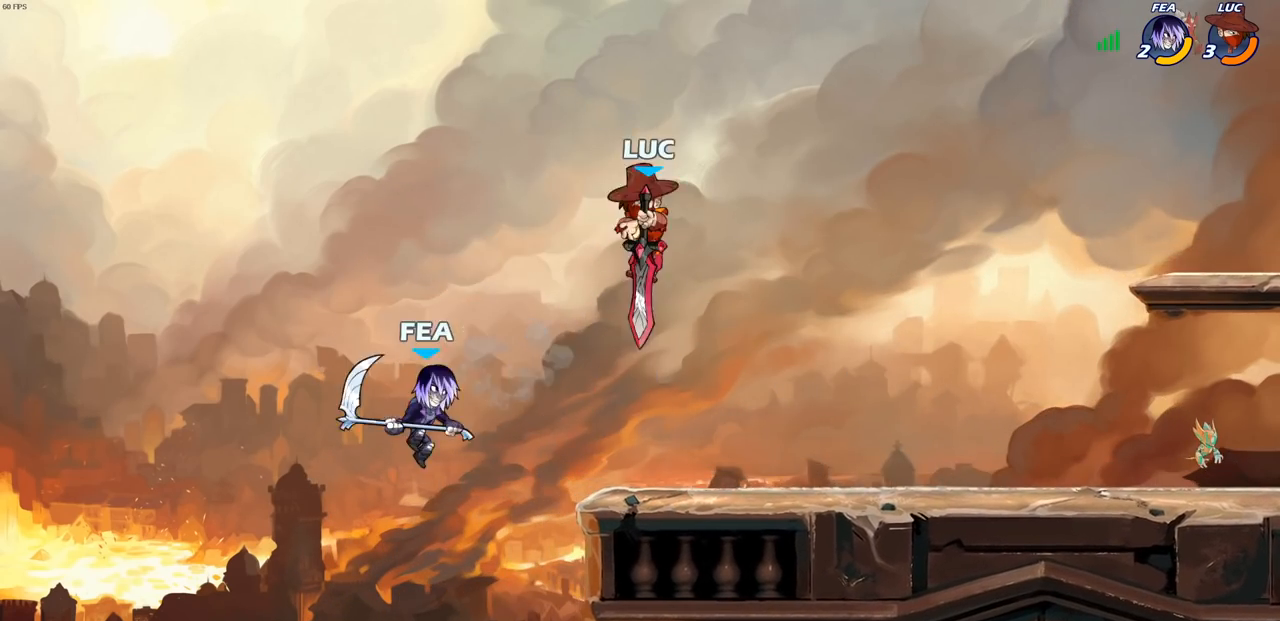
{"buttons": [], "left_stick": "center", "right_stick": "center", "events": [[200, "SQUARE", "down"], [217, "left_stick", "center"], [233, "TRIANGLE", "down"], [250, "TRIANGLE", "up"], [267, "SQUARE", "up"], [383, "SQUARE", "down"], [483, "SQUARE", "up"]]}
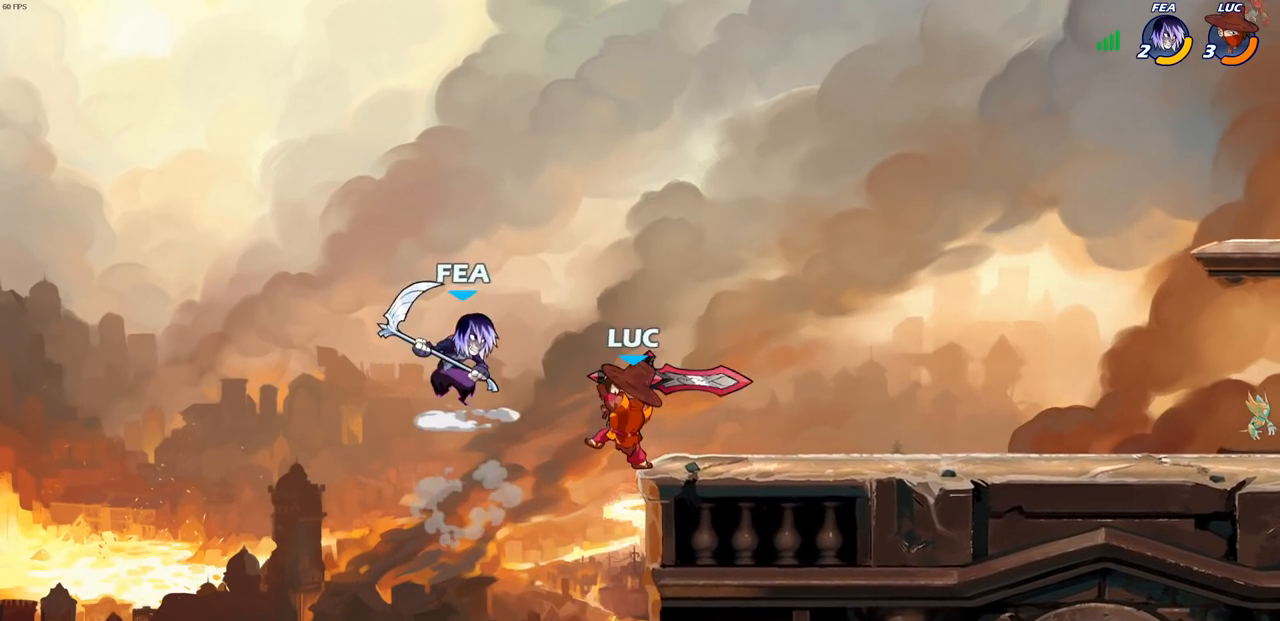
{"buttons": [], "left_stick": "up-right", "right_stick": "center", "events": [[67, "SQUARE", "down"], [150, "SQUARE", "up"], [250, "SQUARE", "down"], [350, "SQUARE", "up"], [433, "left_stick", "up-right"]]}
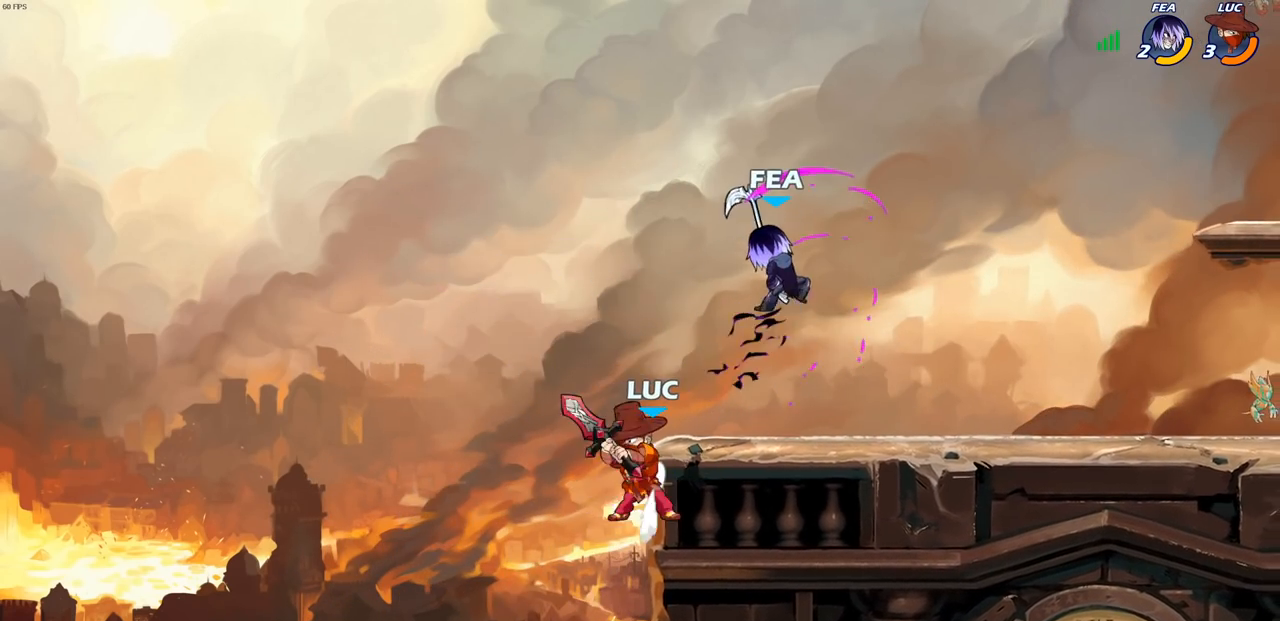
{"buttons": [], "left_stick": "up-right", "right_stick": "center", "events": [[300, "CROSS", "down"], [350, "CIRCLE", "down"], [367, "CROSS", "up"], [450, "CIRCLE", "up"]]}
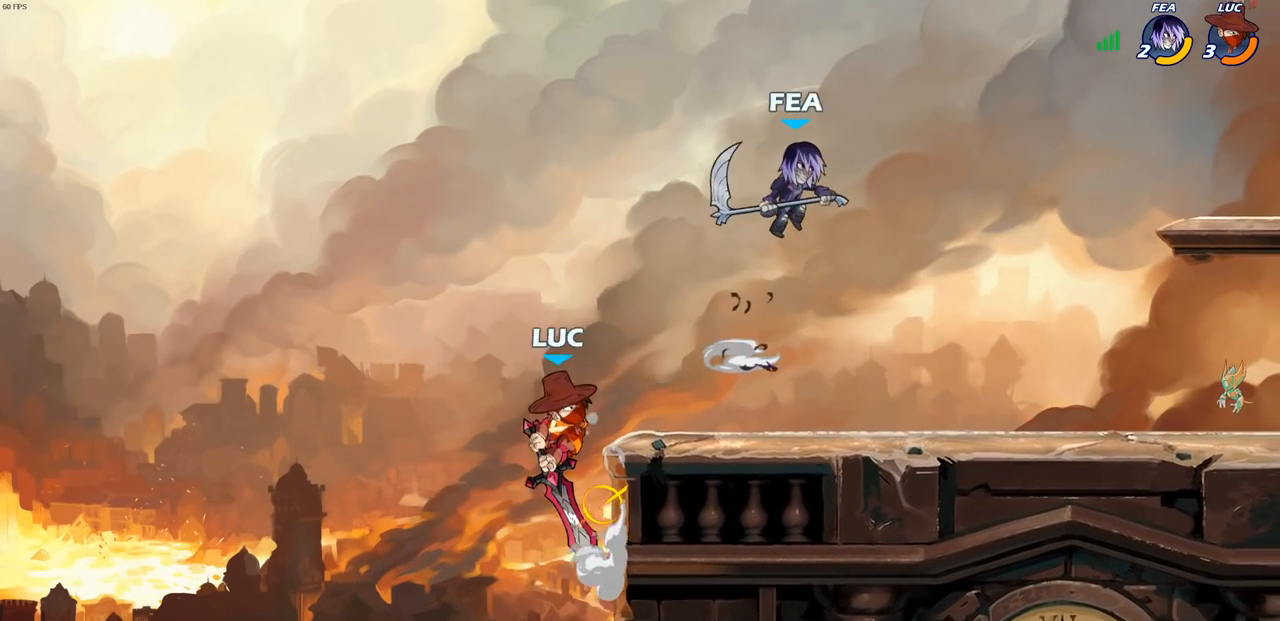
{"buttons": [], "left_stick": "up-right", "right_stick": "center", "events": []}
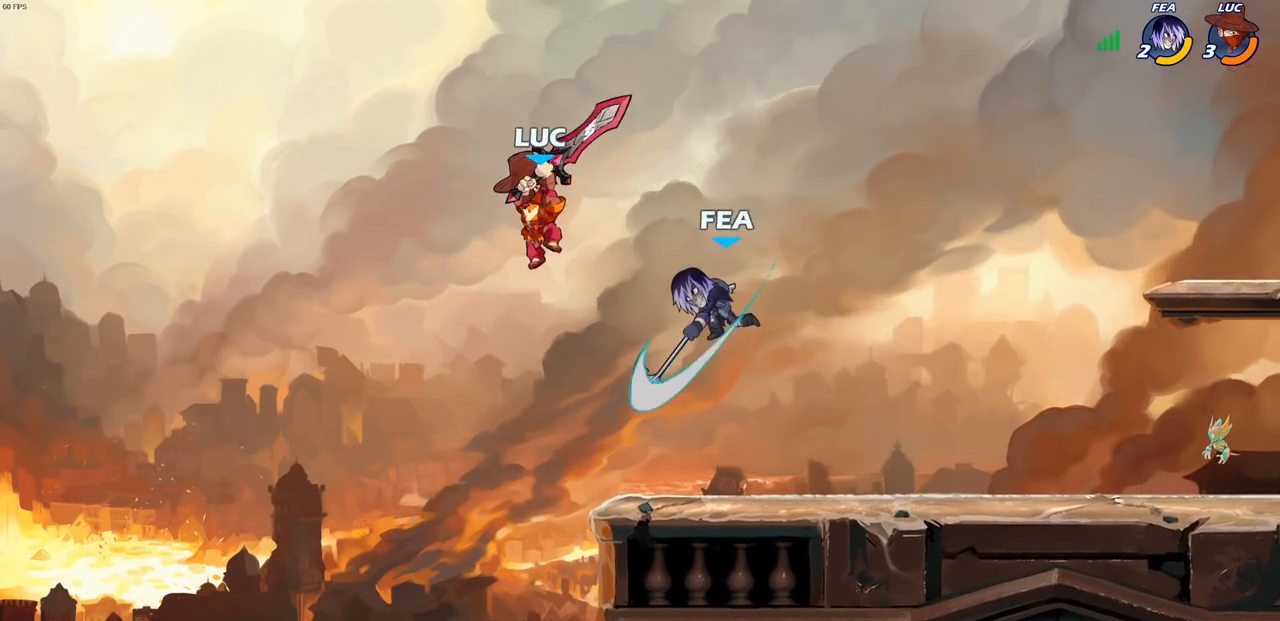
{"buttons": [], "left_stick": "center", "right_stick": "center", "events": [[100, "left_stick", "down"], [133, "R1", "down"], [200, "R1", "up"], [300, "left_stick", "center"]]}
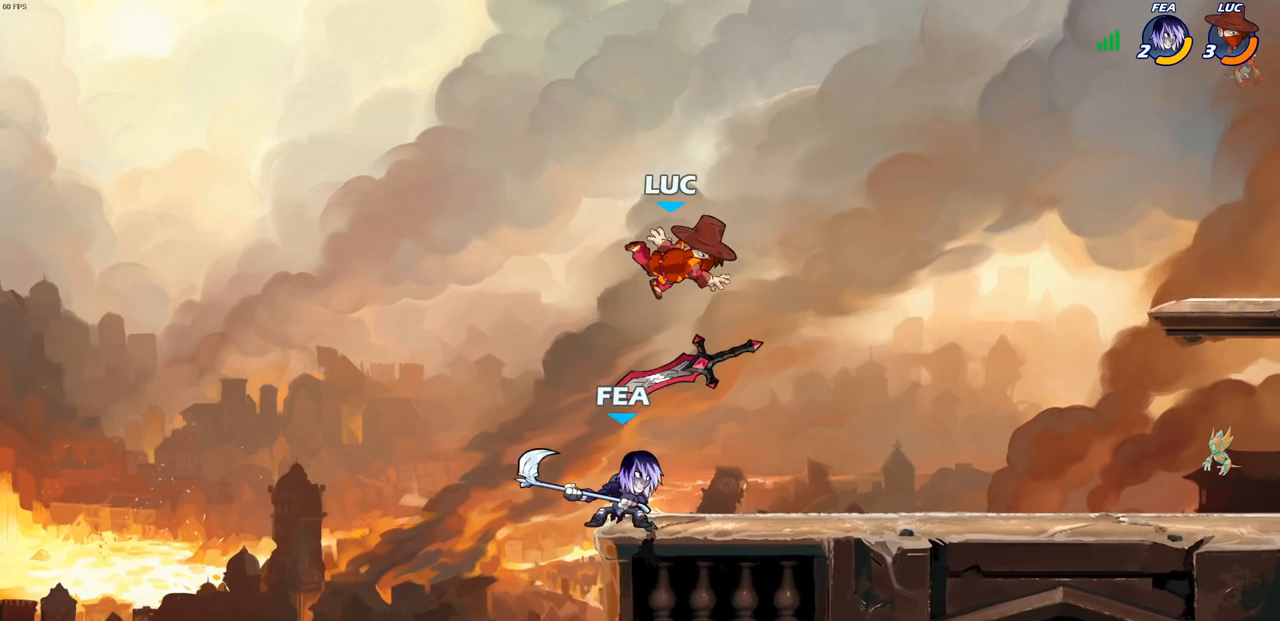
{"buttons": ["SQUARE"], "left_stick": "up-left", "right_stick": "center", "events": [[233, "R1", "down"], [317, "SQUARE", "down"], [333, "R1", "up"], [400, "SQUARE", "up"], [467, "left_stick", "up-left"], [500, "SQUARE", "down"]]}
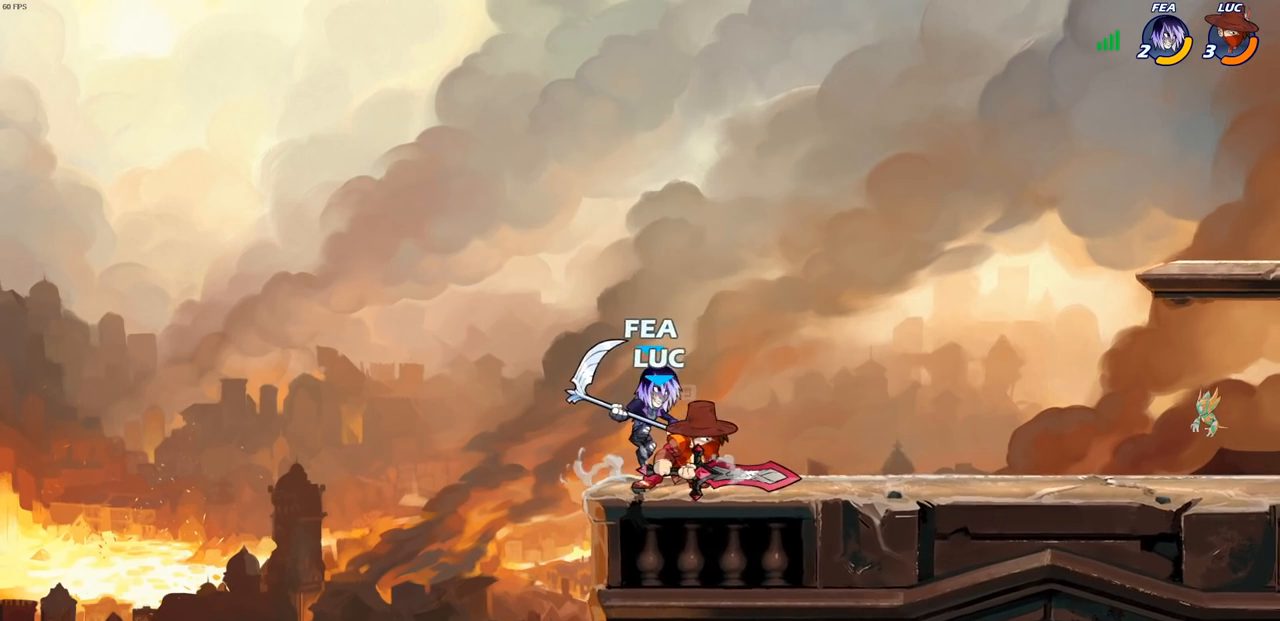
{"buttons": [], "left_stick": "center", "right_stick": "center", "events": [[83, "SQUARE", "up"], [167, "SQUARE", "down"], [267, "SQUARE", "up"], [333, "SQUARE", "down"], [367, "left_stick", "up-right"], [433, "SQUARE", "up"], [500, "left_stick", "center"]]}
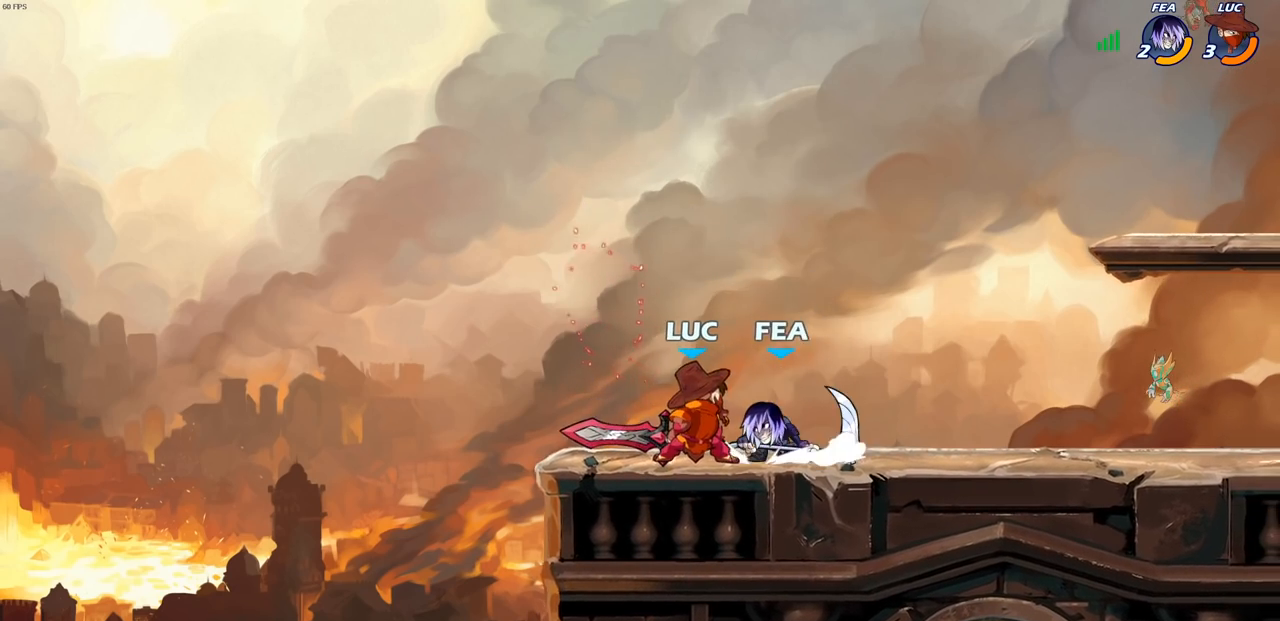
{"buttons": [], "left_stick": "up", "right_stick": "center", "events": [[167, "left_stick", "right"], [300, "left_stick", "center"], [500, "left_stick", "up"]]}
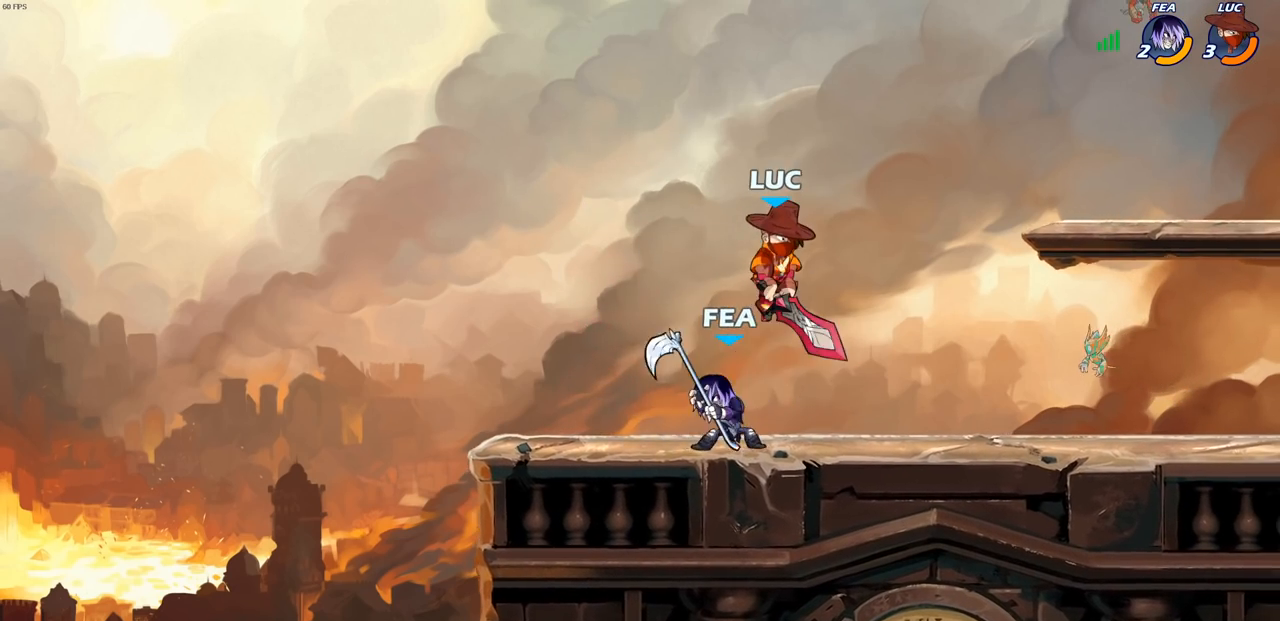
{"buttons": ["SQUARE"], "left_stick": "up-right", "right_stick": "center", "events": [[83, "left_stick", "up-left"], [100, "CROSS", "down"], [167, "R2", "down"], [267, "CROSS", "up"], [267, "left_stick", "up-right"], [367, "R2", "up"], [400, "left_stick", "down-right"], [483, "SQUARE", "down"], [500, "left_stick", "up-right"]]}
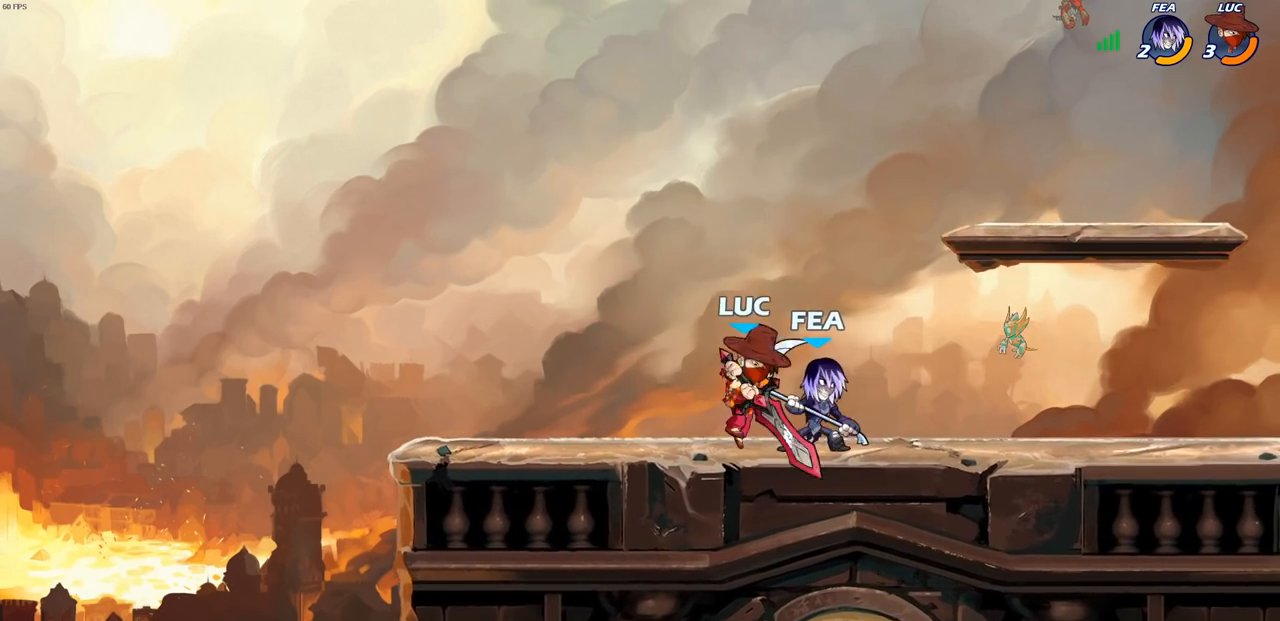
{"buttons": [], "left_stick": "center", "right_stick": "center", "events": [[33, "left_stick", "center"], [50, "SQUARE", "up"], [133, "SQUARE", "down"], [217, "SQUARE", "up"], [300, "SQUARE", "down"], [400, "SQUARE", "up"]]}
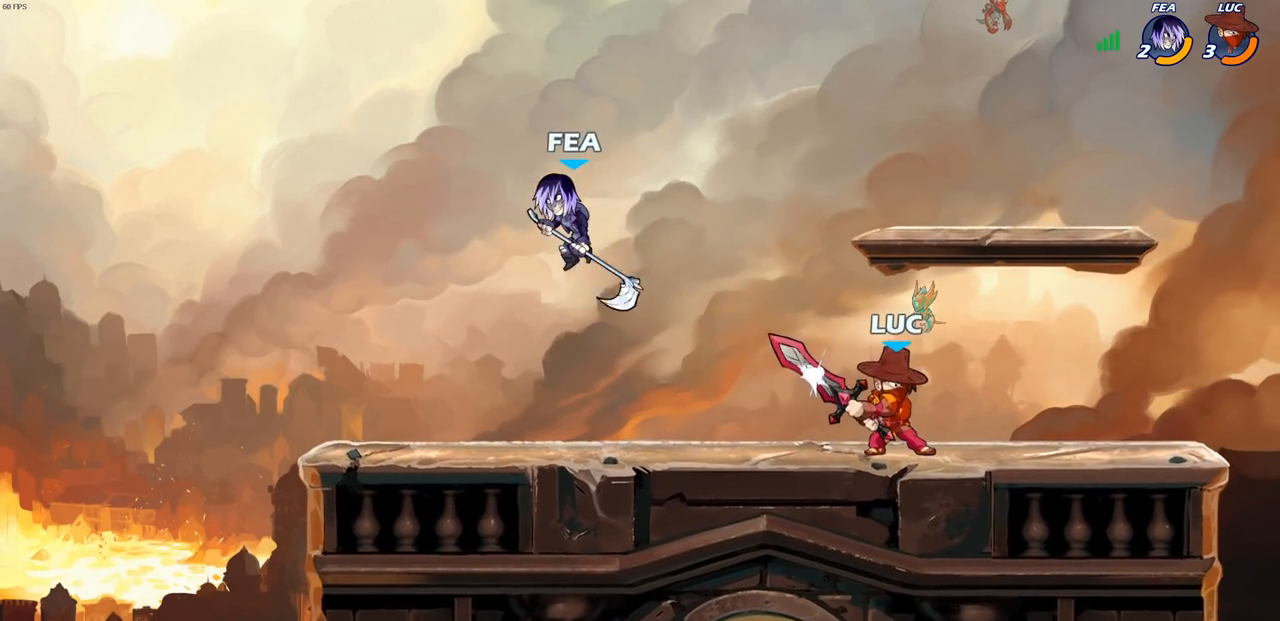
{"buttons": [], "left_stick": "left", "right_stick": "center", "events": [[83, "left_stick", "right"], [500, "left_stick", "left"]]}
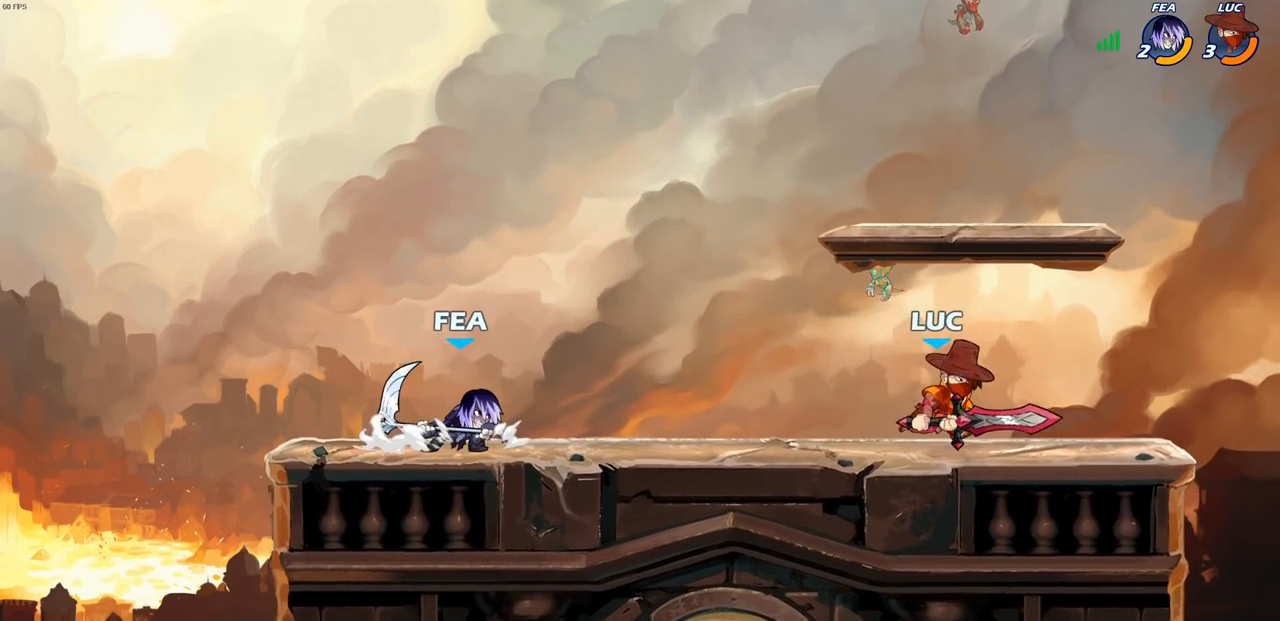
{"buttons": [], "left_stick": "center", "right_stick": "center", "events": [[100, "CIRCLE", "down"], [183, "CIRCLE", "up"], [267, "left_stick", "center"]]}
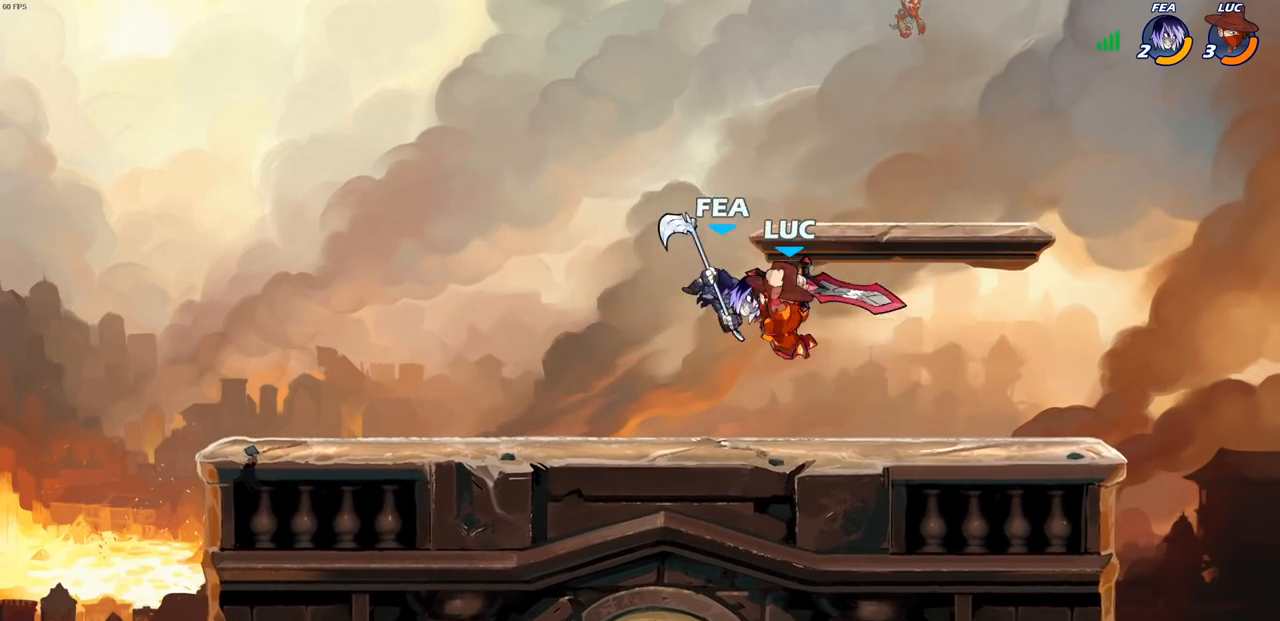
{"buttons": [], "left_stick": "up-right", "right_stick": "center", "events": [[433, "left_stick", "up-right"]]}
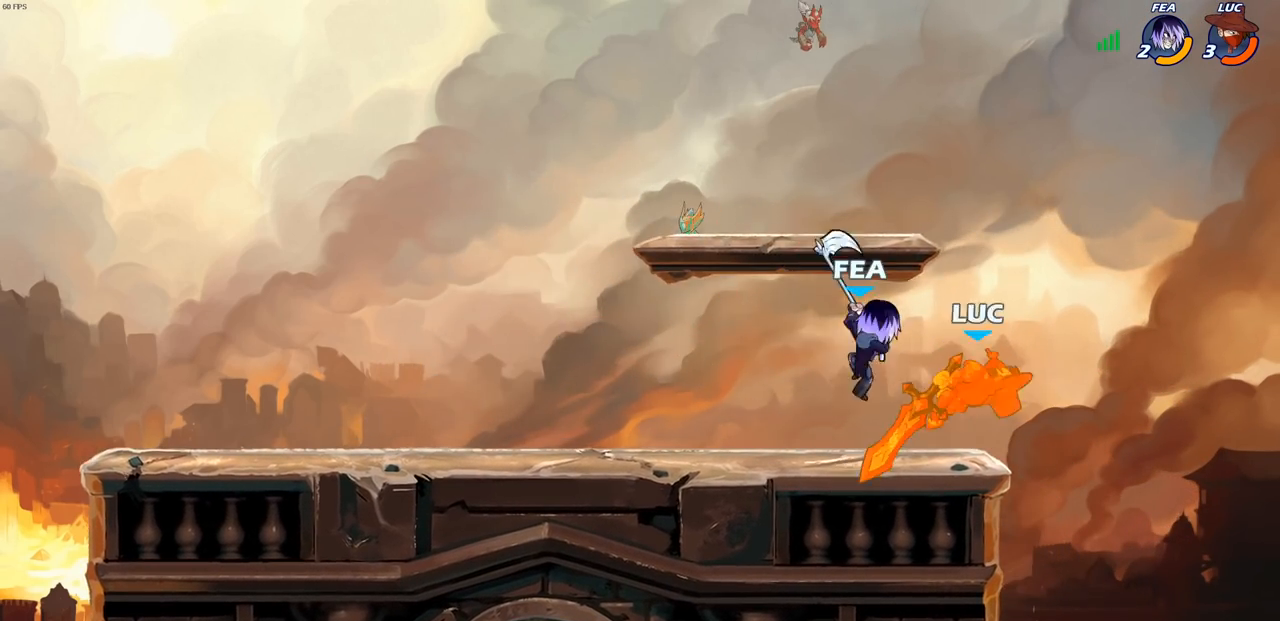
{"buttons": [], "left_stick": "center", "right_stick": "center", "events": [[200, "left_stick", "center"], [333, "R2", "down"], [350, "left_stick", "down"], [367, "CIRCLE", "down"], [467, "CIRCLE", "up"], [467, "R2", "up"], [483, "left_stick", "center"]]}
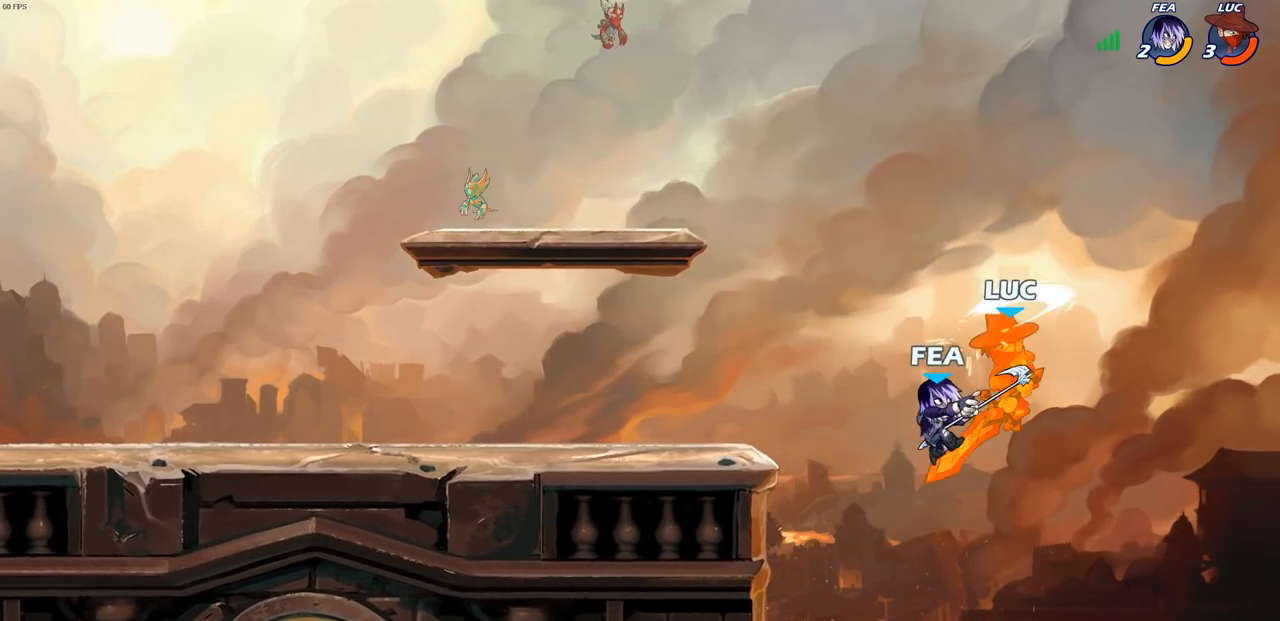
{"buttons": [], "left_stick": "center", "right_stick": "center", "events": []}
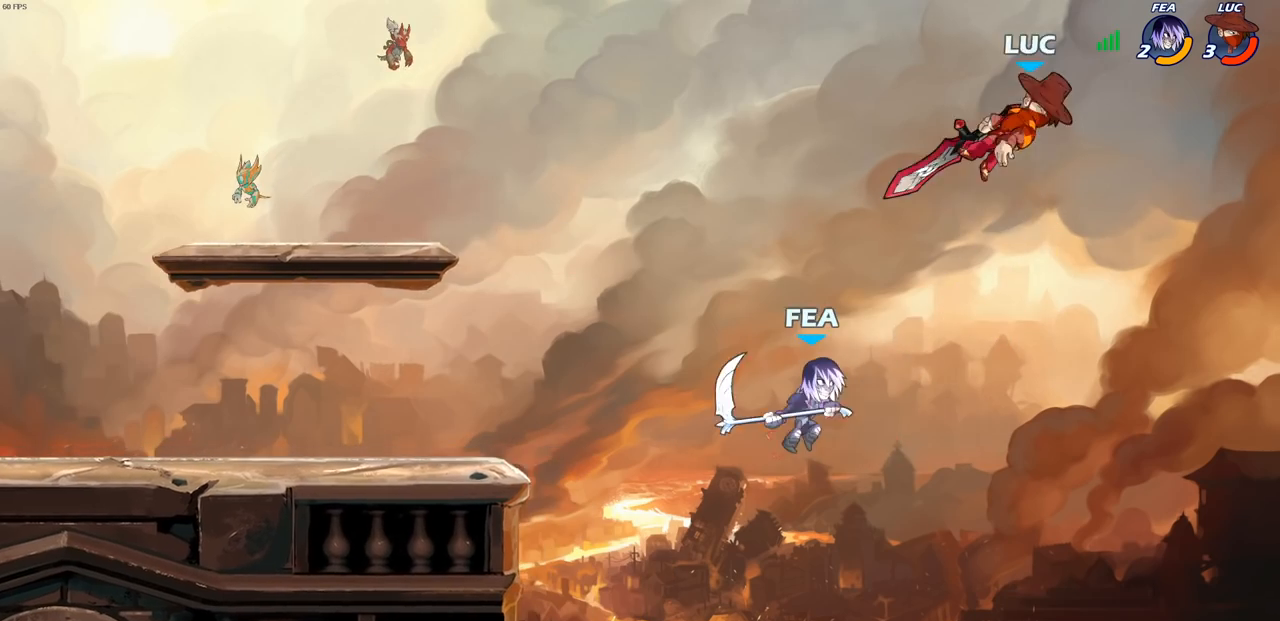
{"buttons": [], "left_stick": "center", "right_stick": "center", "events": [[17, "left_stick", "right"], [133, "left_stick", "up"], [183, "R2", "down"], [200, "left_stick", "up-left"], [417, "R2", "up"], [467, "left_stick", "center"]]}
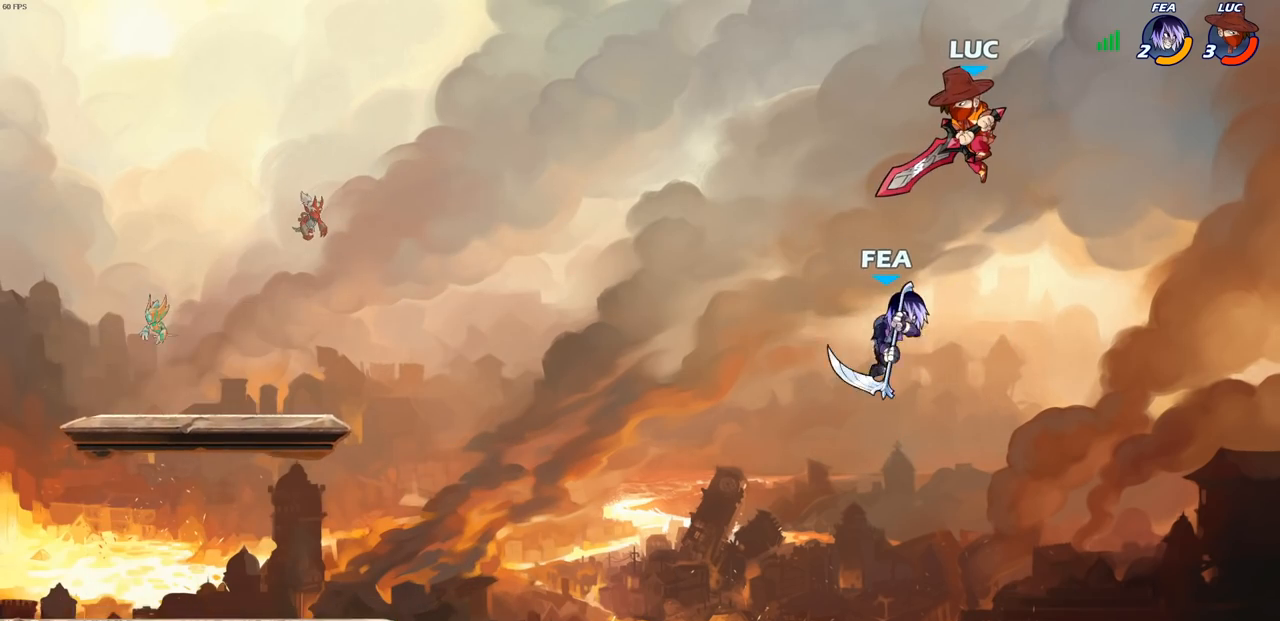
{"buttons": [], "left_stick": "down-left", "right_stick": "center", "events": [[33, "left_stick", "down-left"], [83, "SQUARE", "down"], [200, "SQUARE", "up"]]}
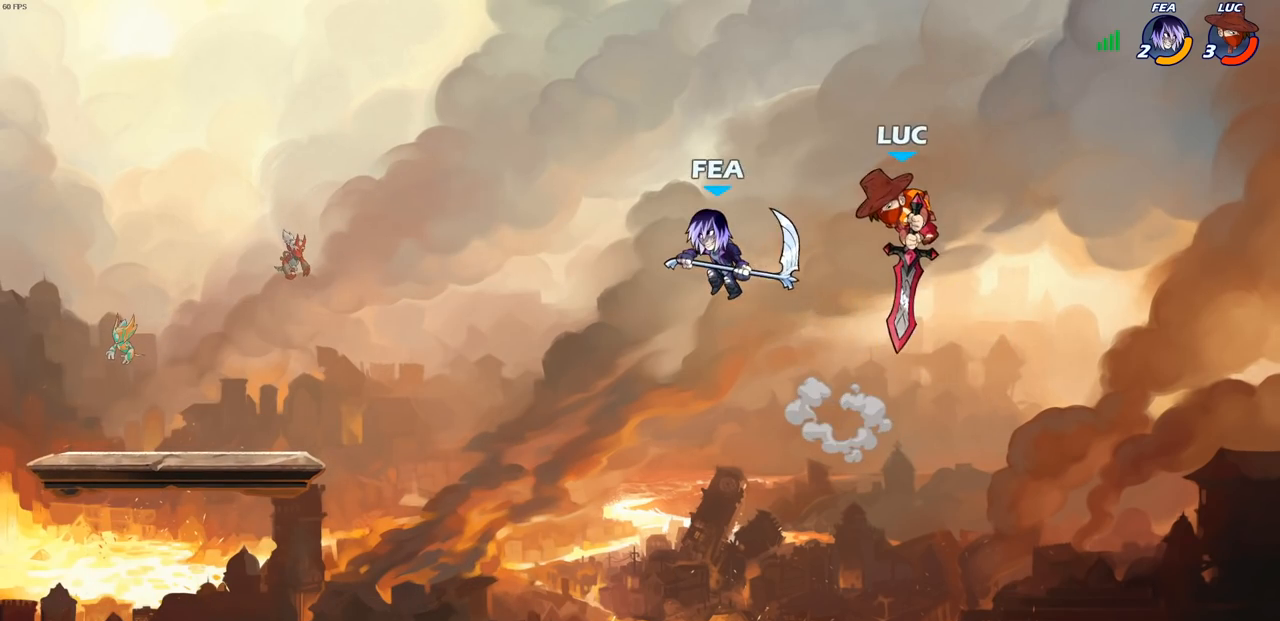
{"buttons": ["CIRCLE"], "left_stick": "up-left", "right_stick": "center", "events": [[200, "left_stick", "up-left"], [233, "CIRCLE", "down"], [317, "CIRCLE", "up"], [433, "CIRCLE", "down"]]}
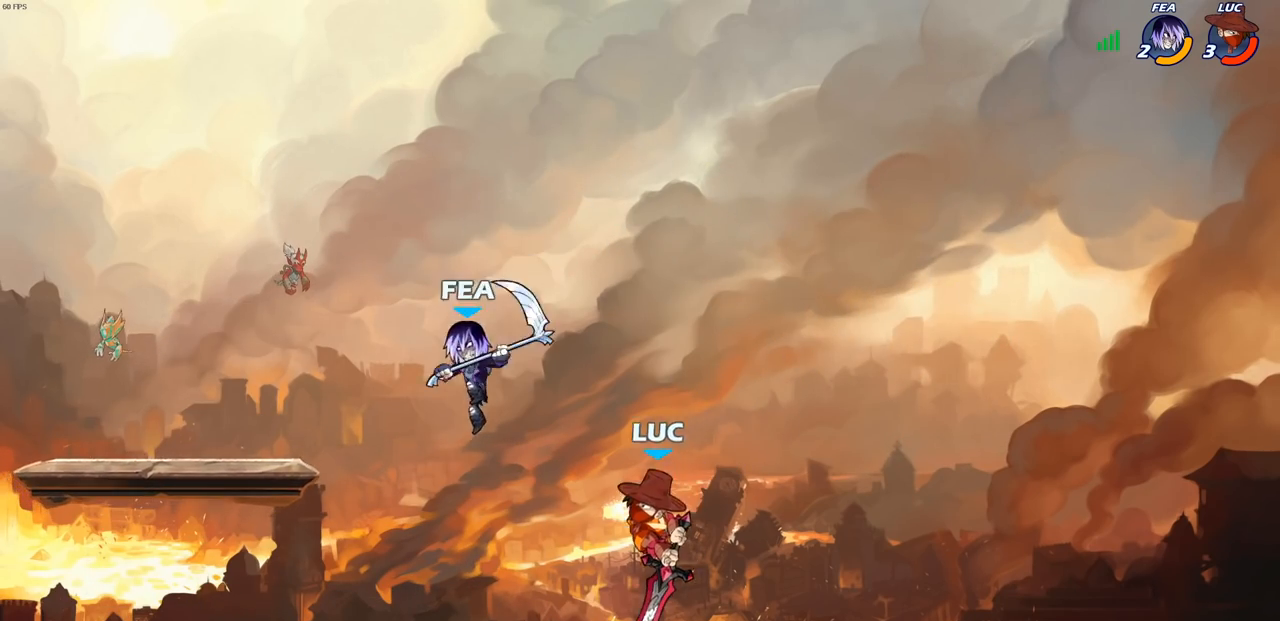
{"buttons": [], "left_stick": "up-right", "right_stick": "center", "events": [[17, "CIRCLE", "up"], [300, "left_stick", "up-right"]]}